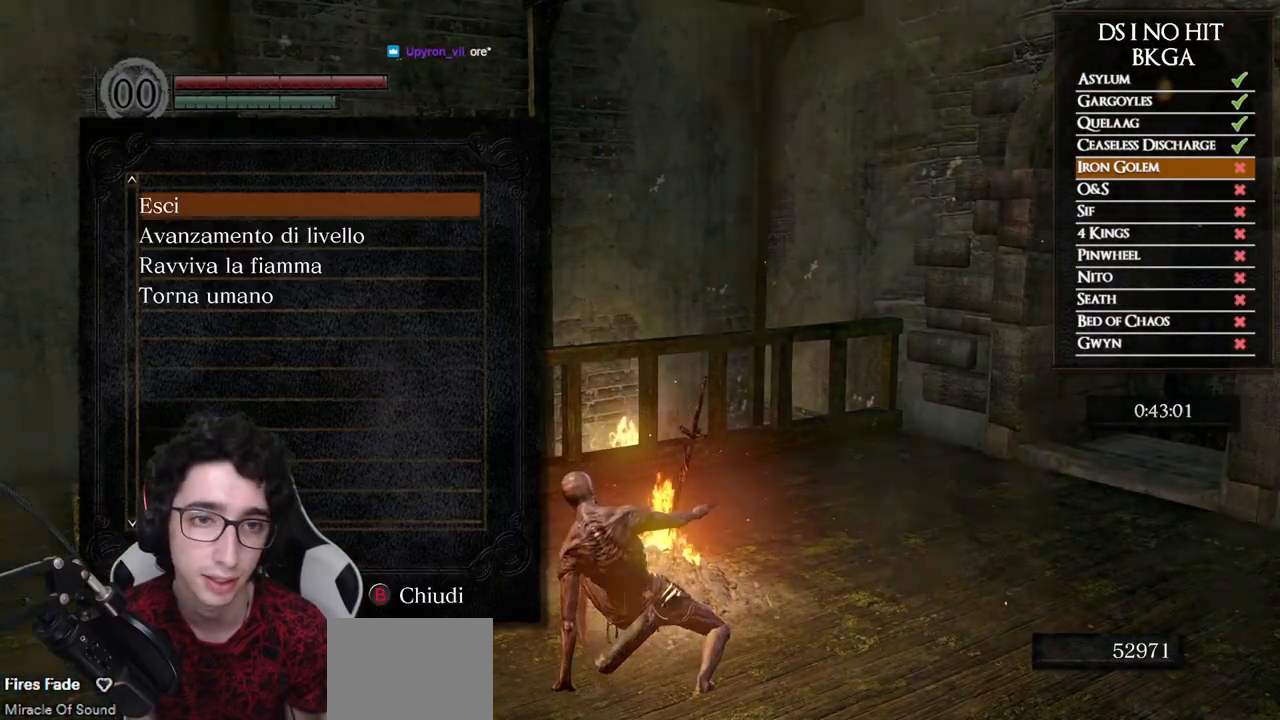
Gameplay with a controller (Xbox layout); each line is a JSON object with the inputs held at the frame after it. "events" lists button and stick changes between this image and that frame as [ms after this image, input, new state], when the widget could be followed in between.
{"buttons": [], "left_stick": "center", "right_stick": "center", "events": [[150, "DPAD_DOWN", "down"], [267, "DPAD_DOWN", "up"], [300, "A", "down"], [383, "A", "up"], [450, "DPAD_DOWN", "down"], [500, "DPAD_DOWN", "up"]]}
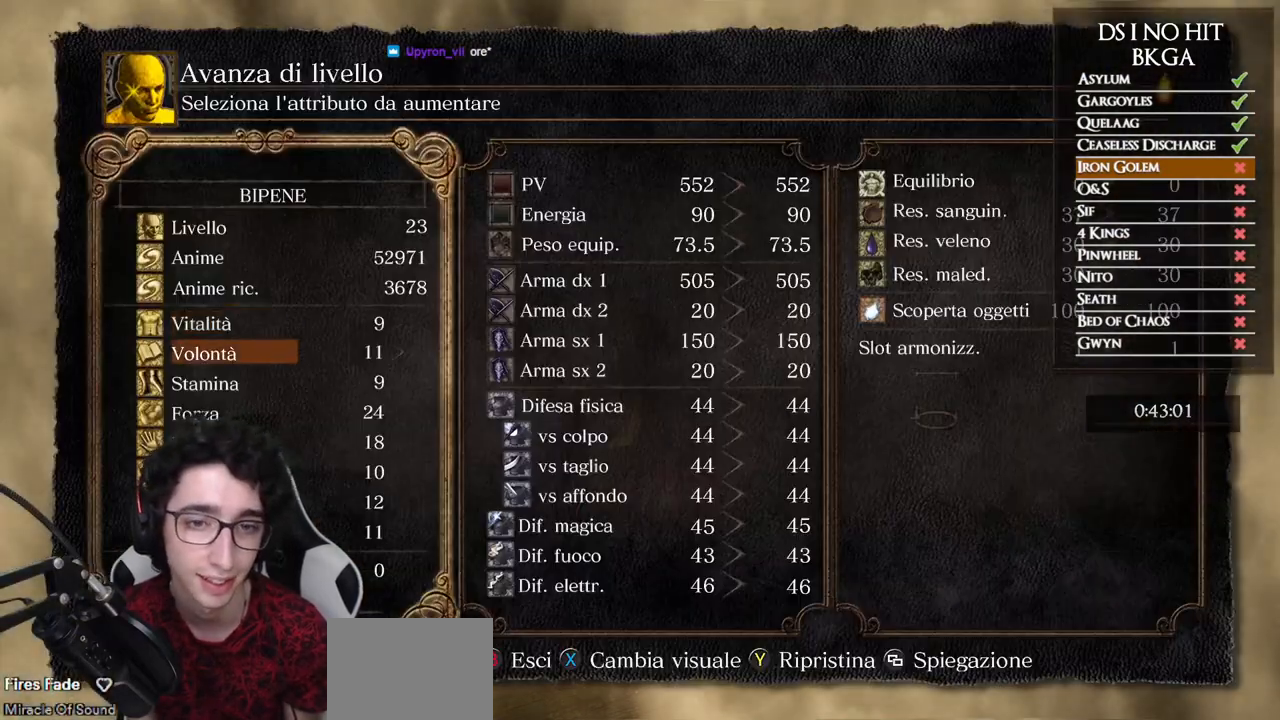
{"buttons": [], "left_stick": "center", "right_stick": "center", "events": [[100, "DPAD_DOWN", "down"], [183, "DPAD_DOWN", "up"], [267, "DPAD_DOWN", "down"], [350, "DPAD_DOWN", "up"]]}
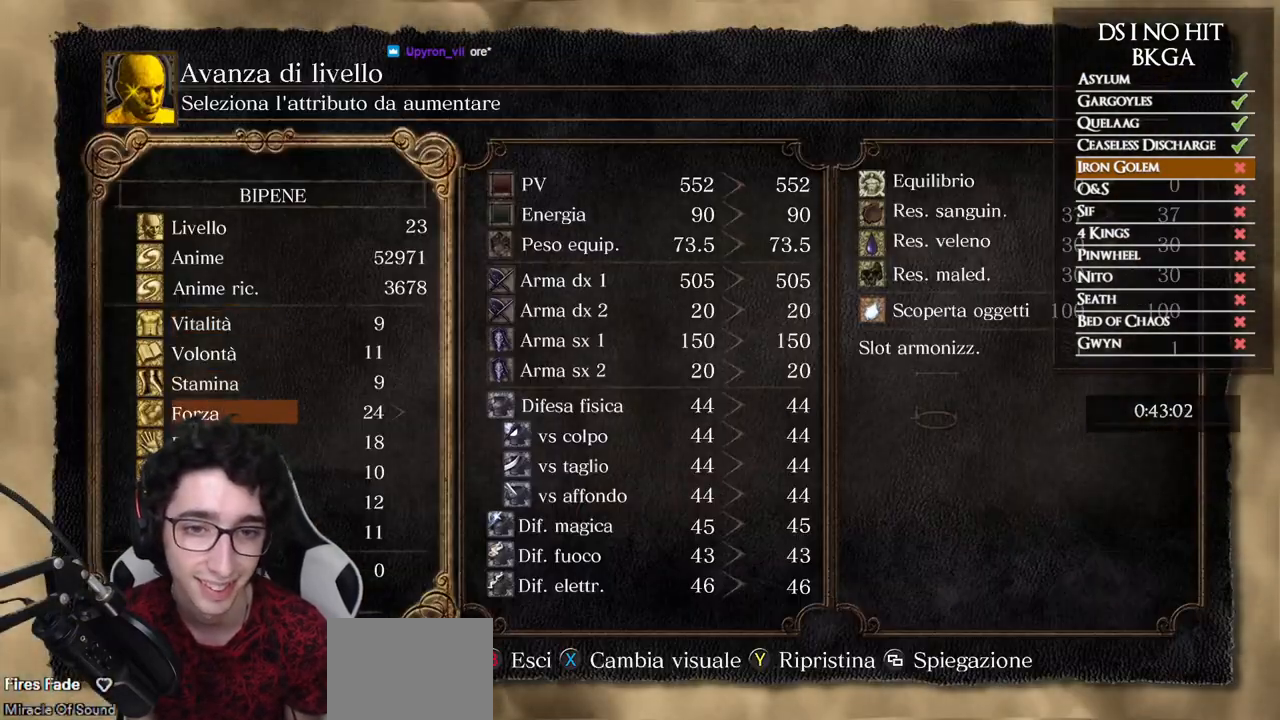
{"buttons": [], "left_stick": "center", "right_stick": "center", "events": [[267, "DPAD_UP", "down"], [367, "DPAD_UP", "up"]]}
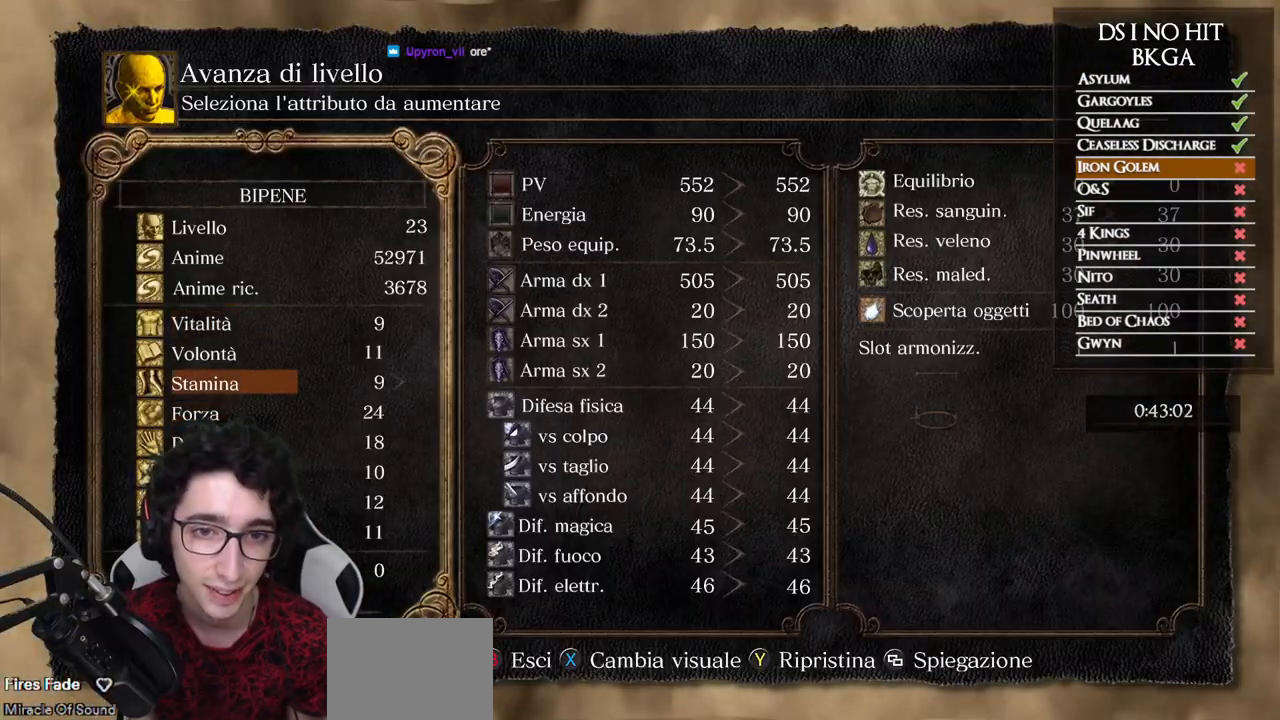
{"buttons": [], "left_stick": "center", "right_stick": "center", "events": []}
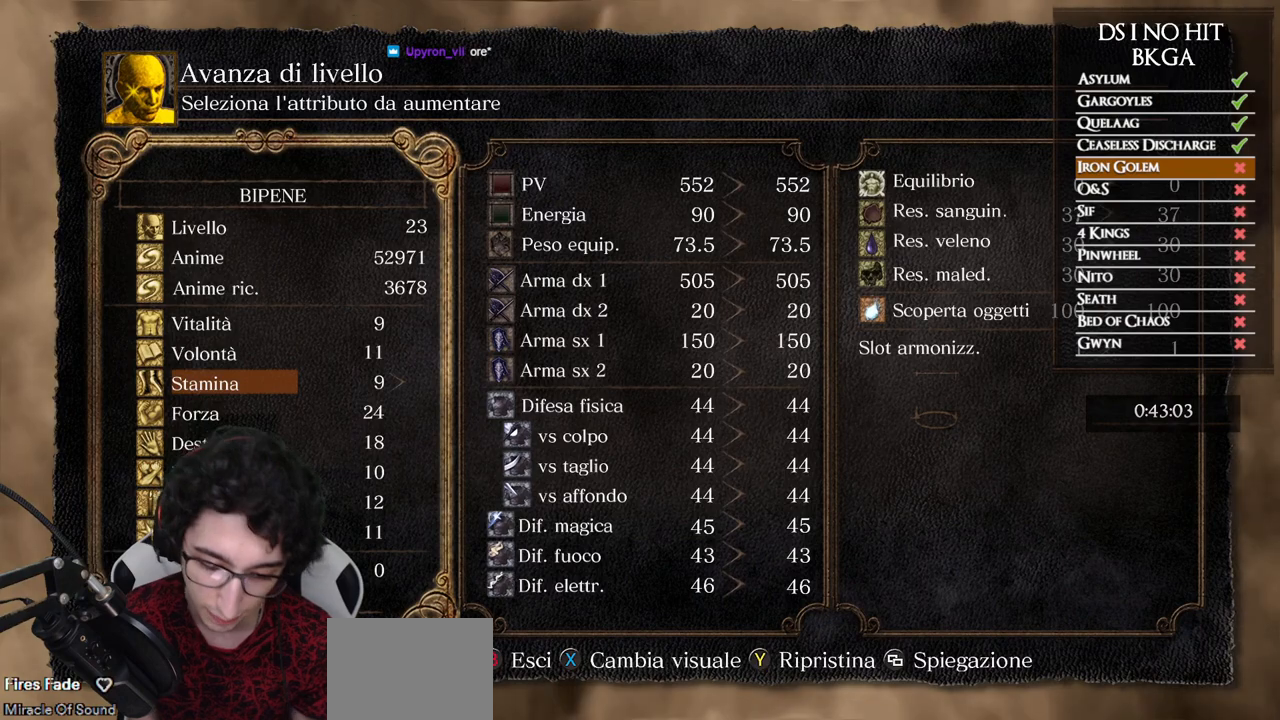
{"buttons": [], "left_stick": "center", "right_stick": "center", "events": [[150, "DPAD_RIGHT", "down"], [233, "DPAD_RIGHT", "up"], [300, "DPAD_RIGHT", "down"], [367, "DPAD_RIGHT", "up"], [433, "DPAD_RIGHT", "down"], [483, "DPAD_RIGHT", "up"]]}
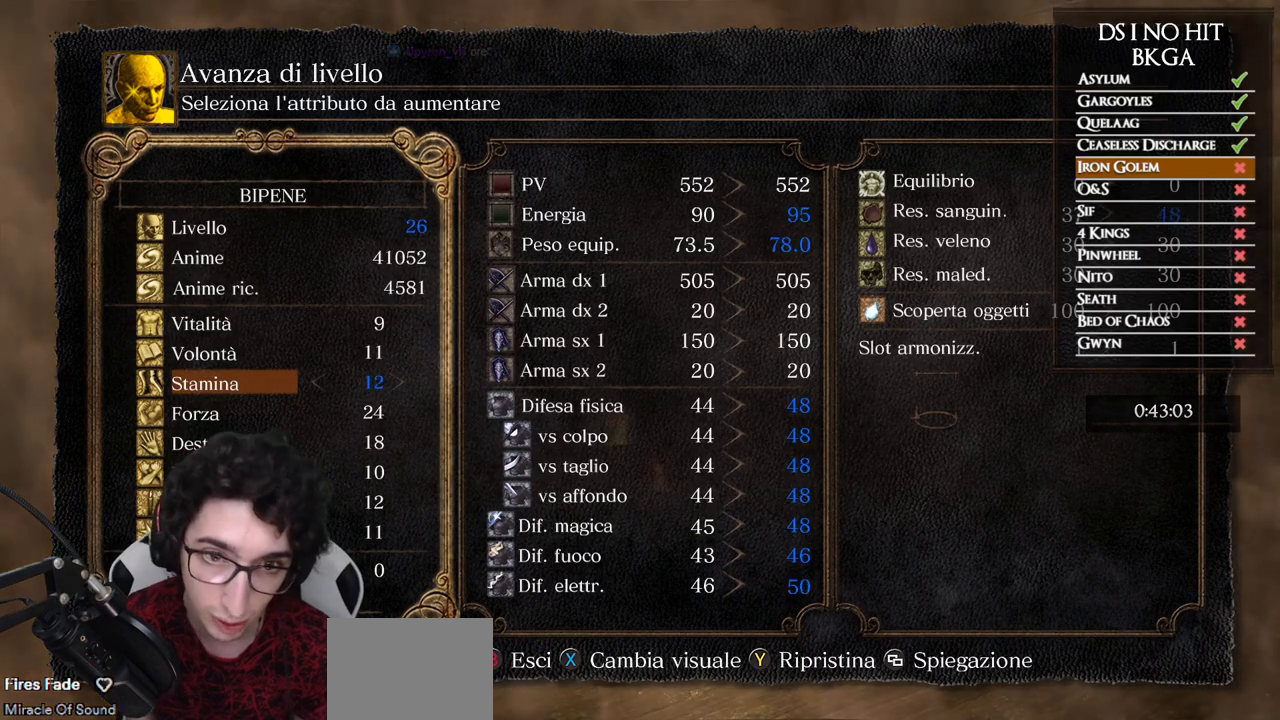
{"buttons": [], "left_stick": "center", "right_stick": "center", "events": [[50, "DPAD_RIGHT", "down"], [117, "DPAD_RIGHT", "up"], [417, "DPAD_RIGHT", "down"], [500, "DPAD_RIGHT", "up"]]}
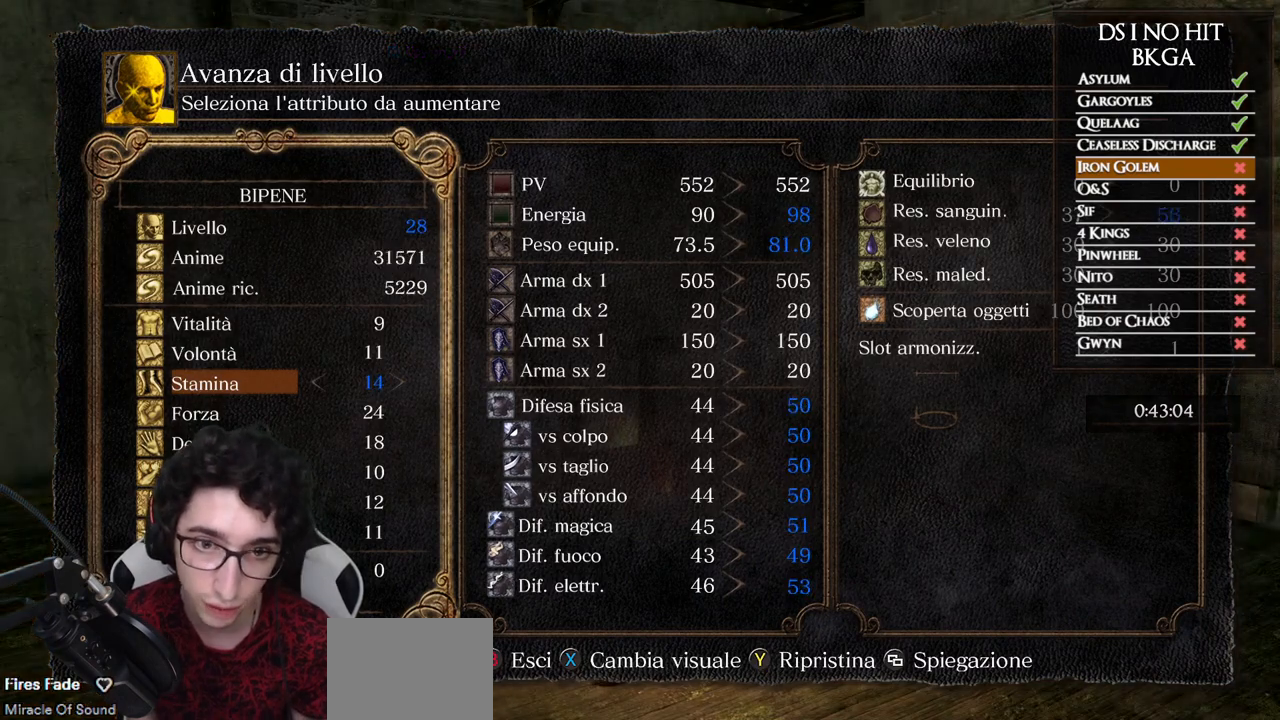
{"buttons": [], "left_stick": "center", "right_stick": "center", "events": []}
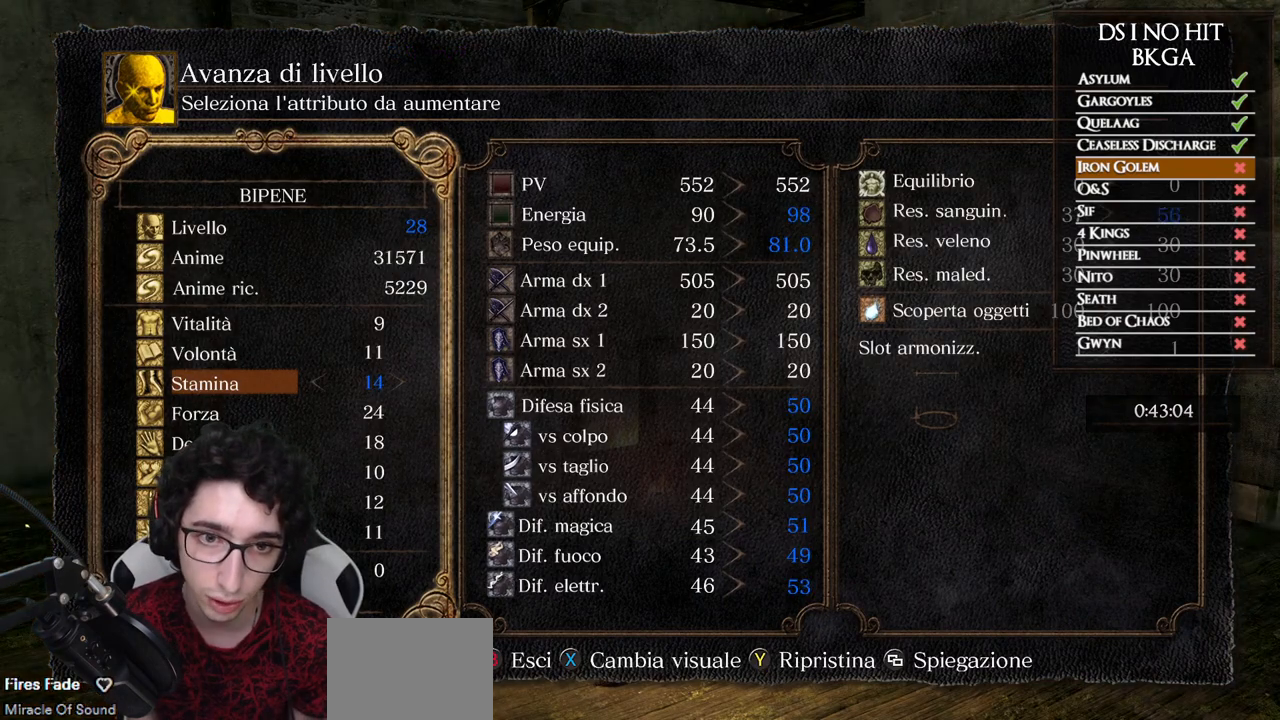
{"buttons": [], "left_stick": "center", "right_stick": "center", "events": [[167, "DPAD_DOWN", "down"], [267, "DPAD_DOWN", "up"], [350, "A", "down"], [467, "A", "up"]]}
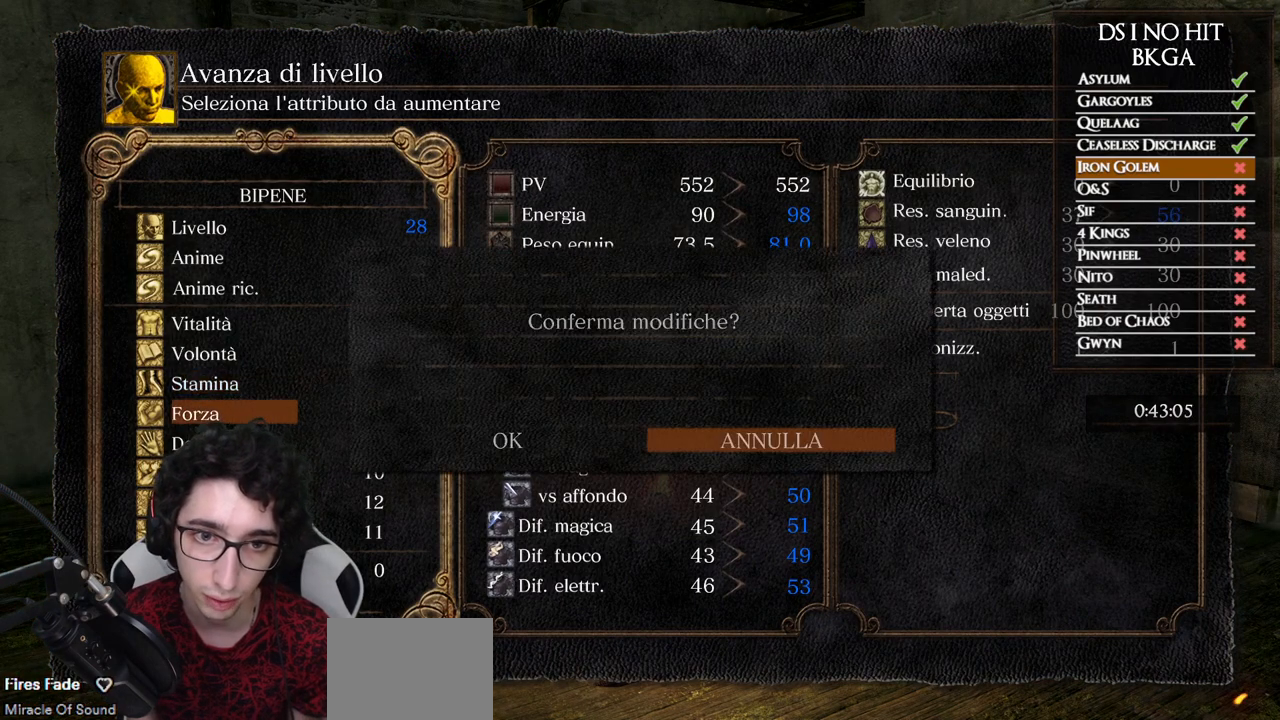
{"buttons": [], "left_stick": "center", "right_stick": "center", "events": [[133, "DPAD_LEFT", "down"], [267, "DPAD_LEFT", "up"], [317, "A", "down"], [433, "A", "up"]]}